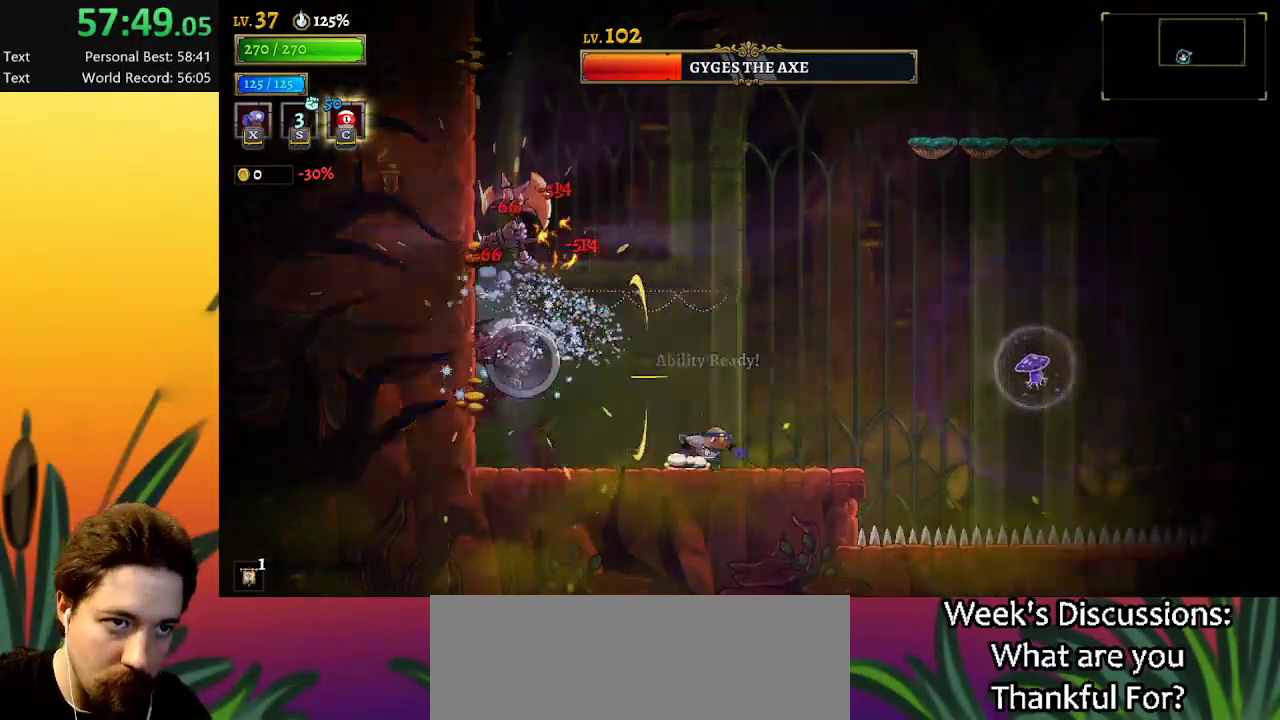
Gameplay with keyboard; each line is a JSON object with the keys held at the frame after it. "events" lists presses ("down") and releases ("up") of "a", "c", "d", "down", "left", "right", "s", "up", "x" and "z" between this image and that frame as [ms after this image, input, new state], when the widget could be followed in between. No other keys are recorded. Mouse input is not recorded.
{"keys": ["x"], "events": [[50, "left", "down"], [50, "x", "down"], [200, "left", "up"], [284, "z", "up"]]}
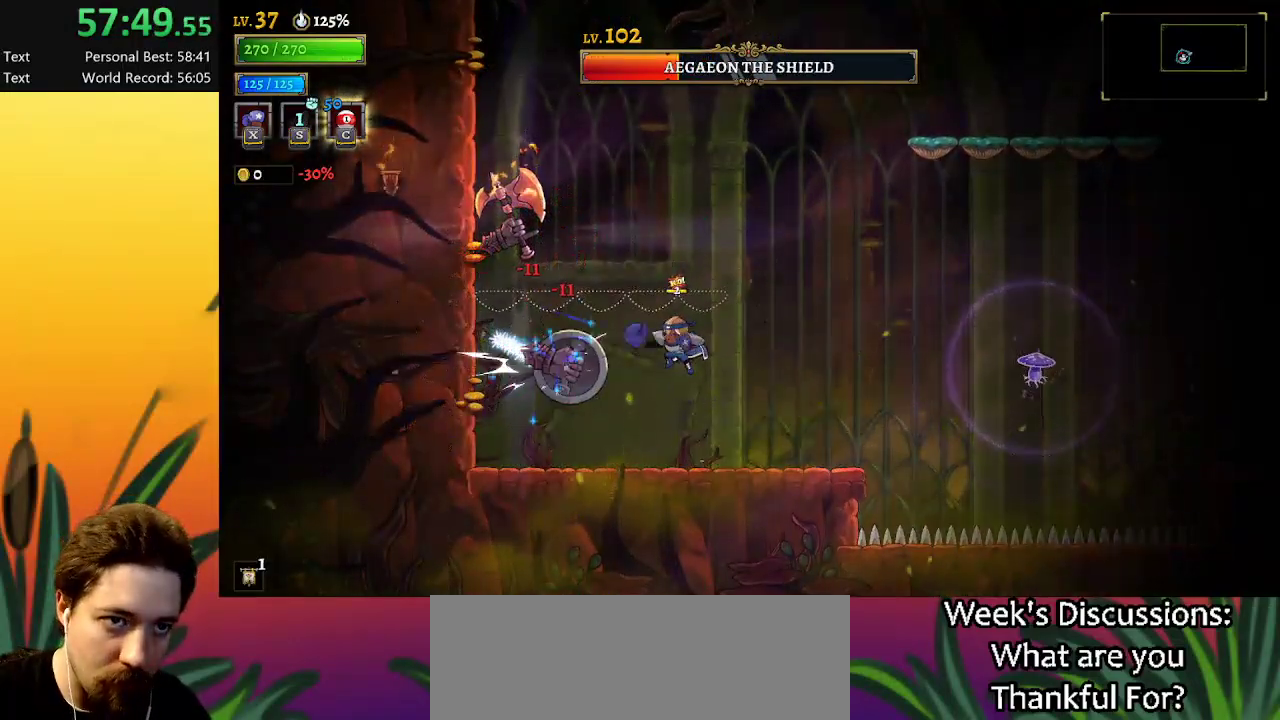
{"keys": [], "events": [[167, "x", "up"], [250, "s", "down"], [350, "s", "up"]]}
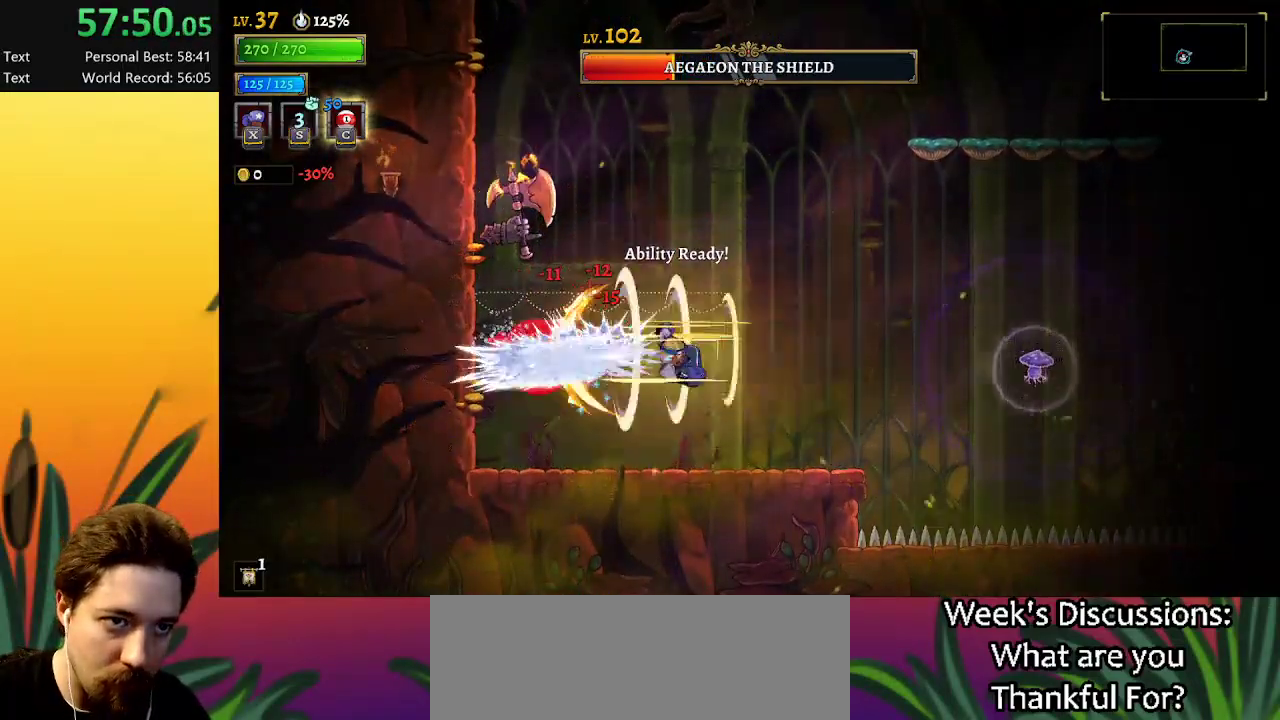
{"keys": ["x", "z"], "events": [[317, "z", "down"], [367, "x", "down"]]}
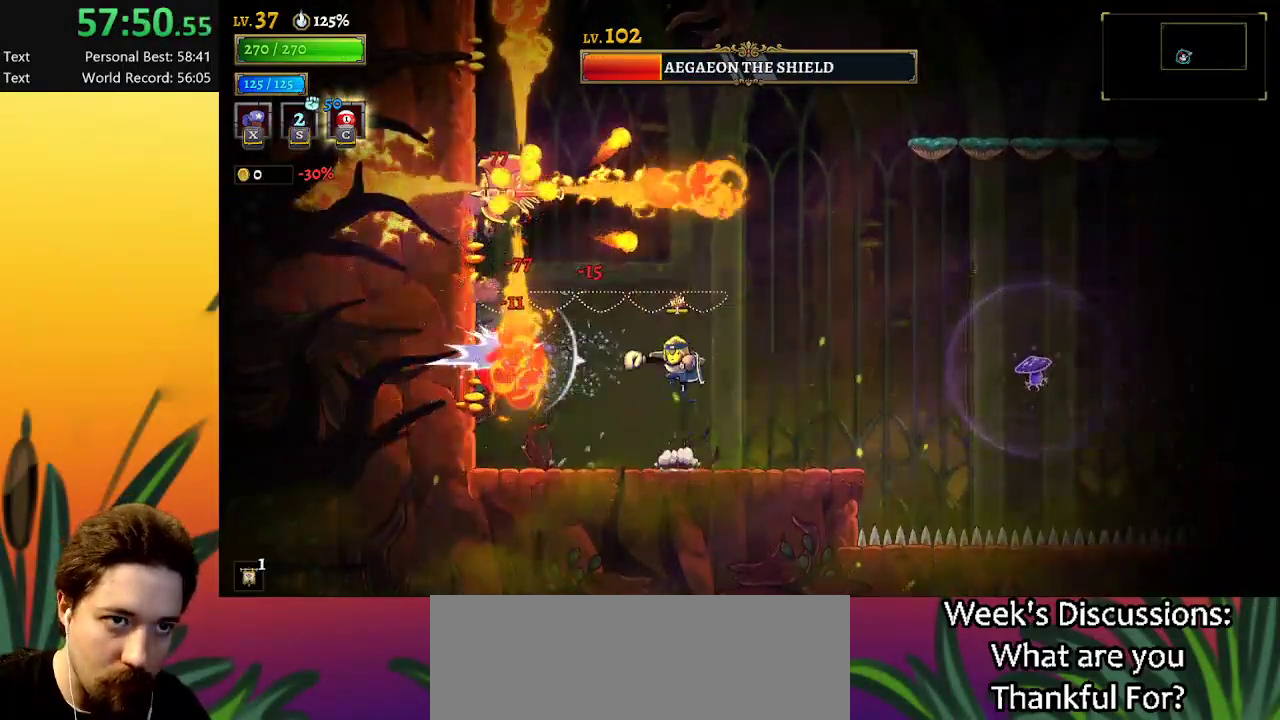
{"keys": ["x"], "events": [[50, "z", "up"]]}
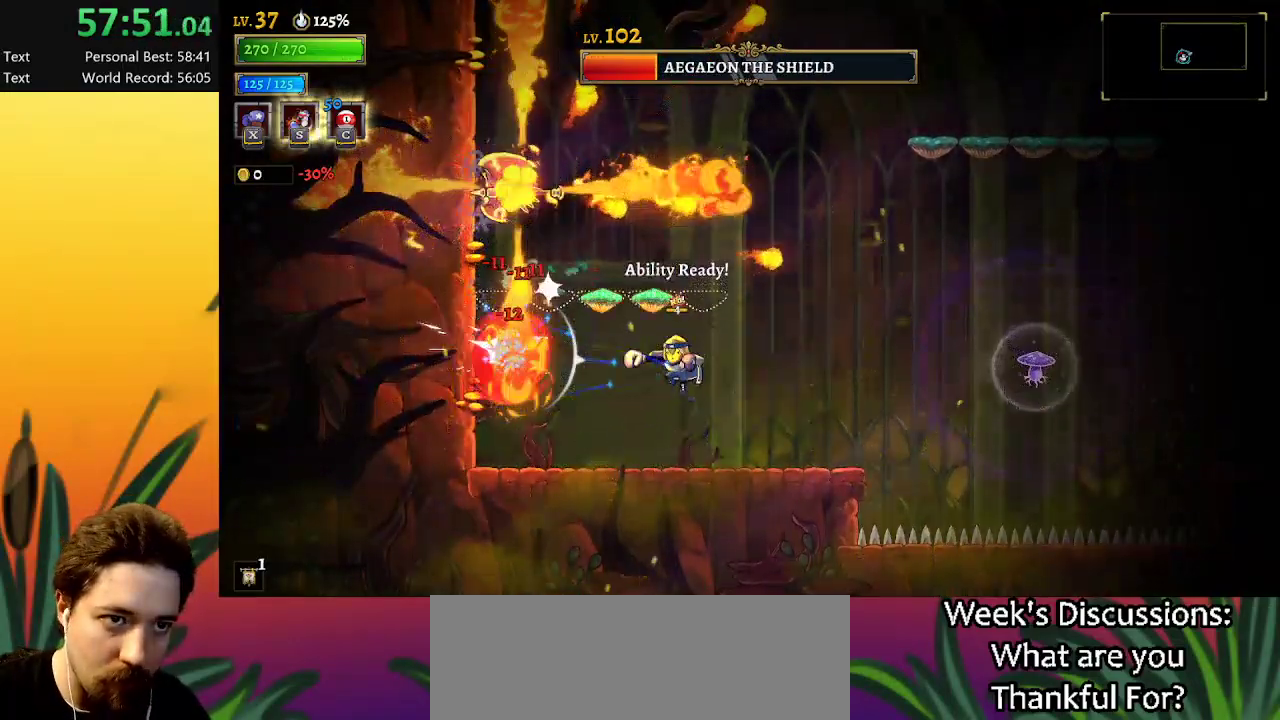
{"keys": ["x"], "events": []}
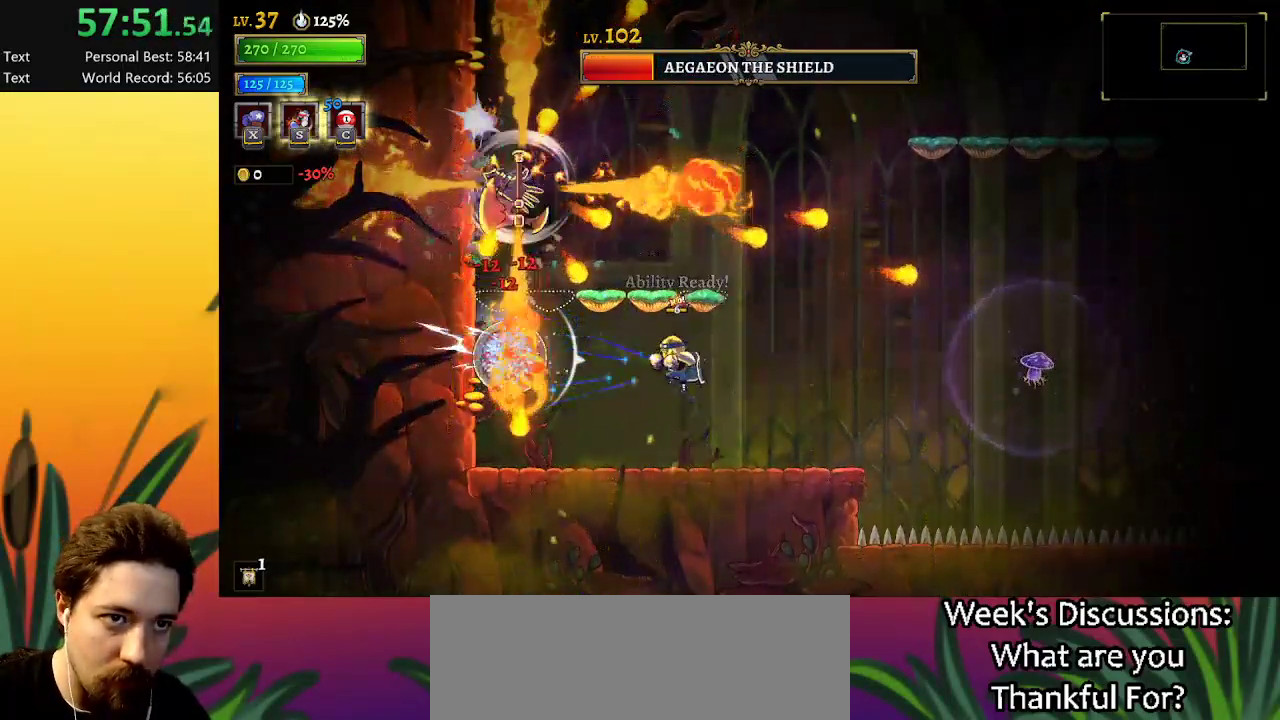
{"keys": ["right"], "events": [[34, "x", "up"], [84, "s", "down"], [184, "s", "up"], [484, "right", "down"]]}
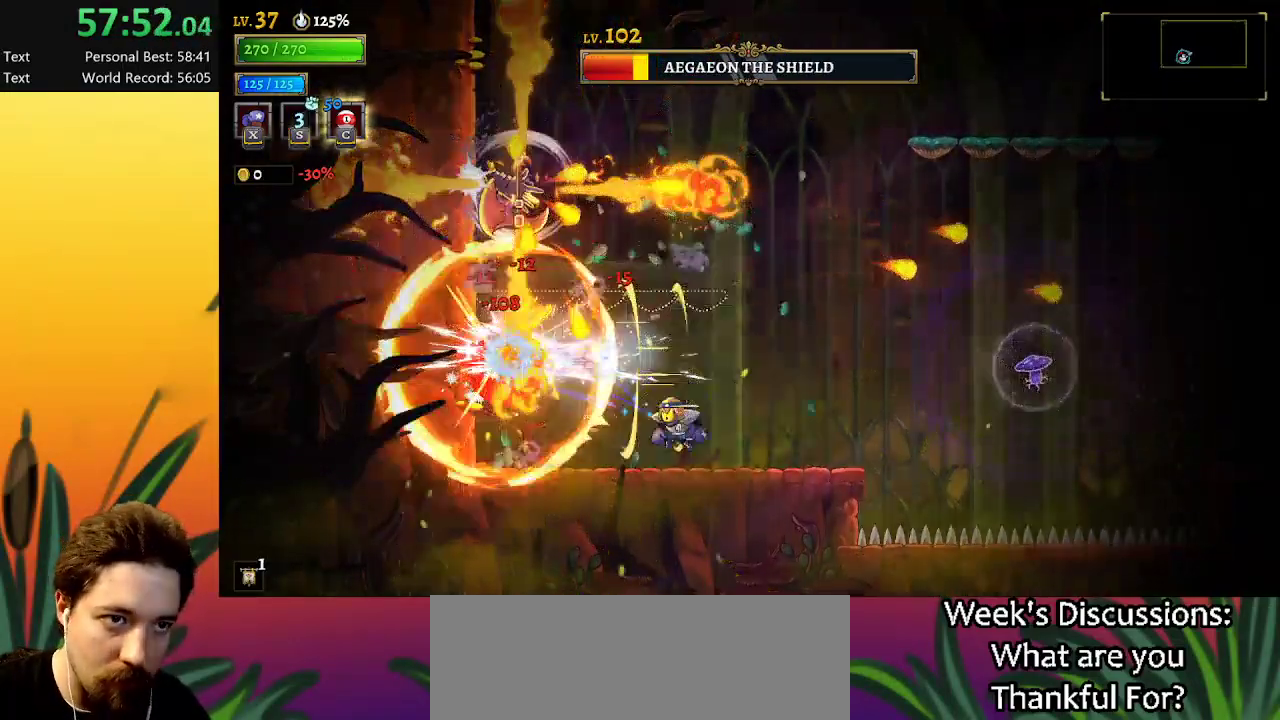
{"keys": ["right"], "events": []}
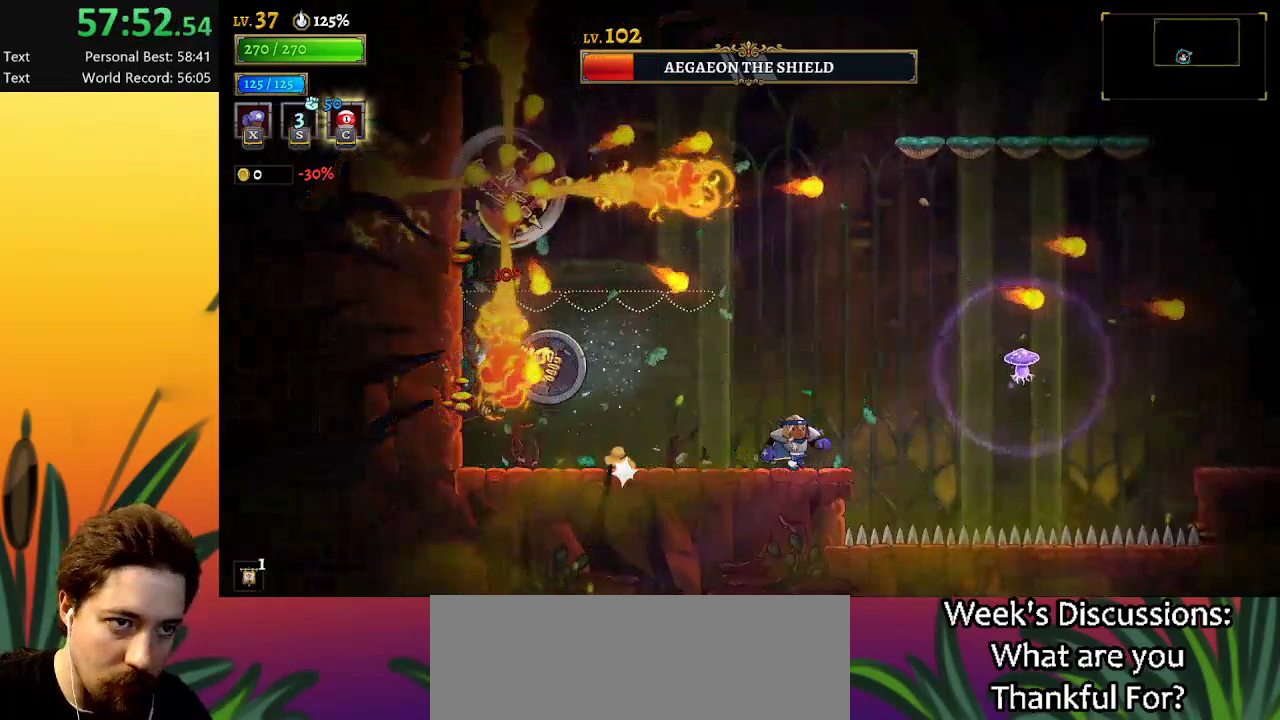
{"keys": ["x"], "events": [[34, "right", "up"], [84, "left", "down"], [317, "left", "up"], [367, "x", "down"]]}
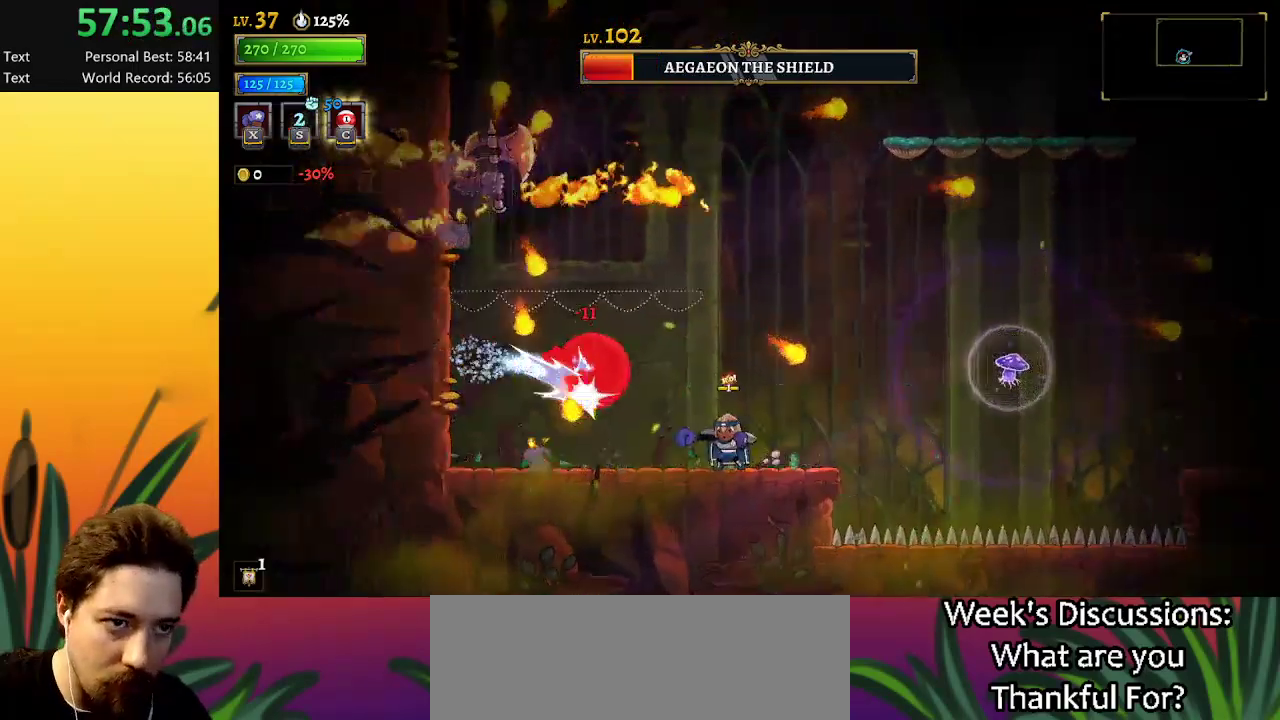
{"keys": ["x"], "events": []}
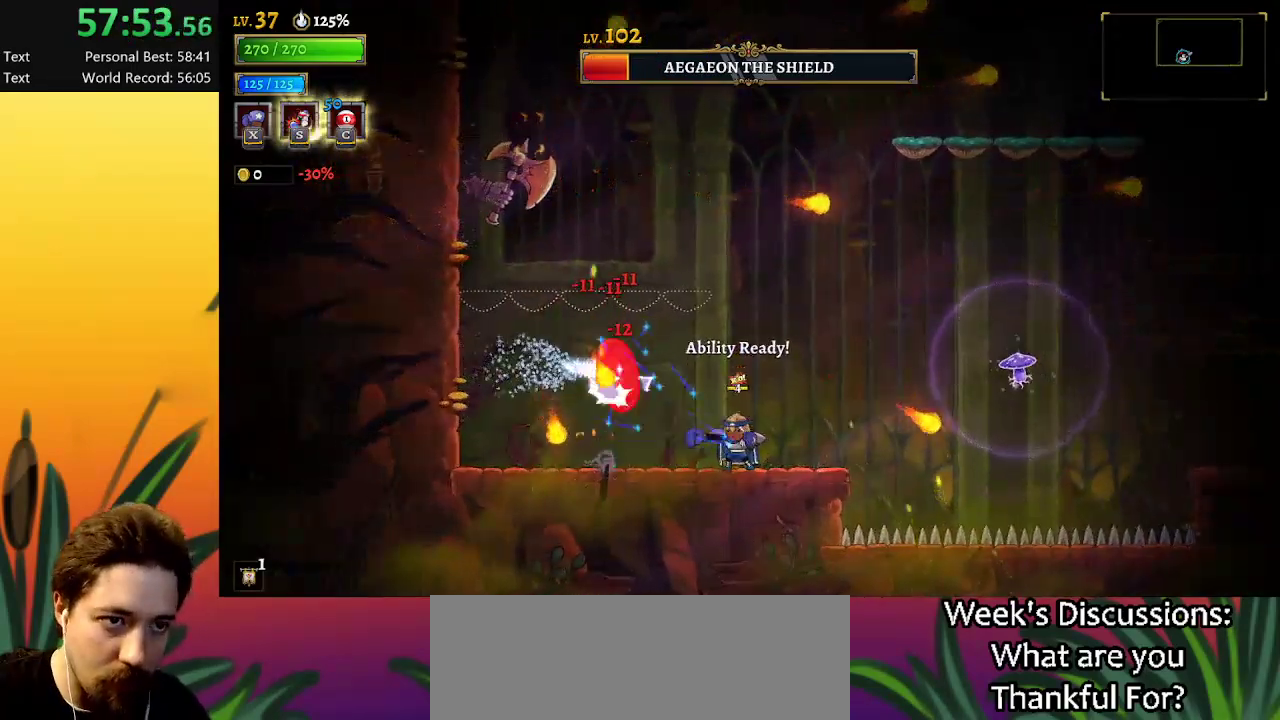
{"keys": [], "events": [[17, "left", "down"], [17, "x", "up"], [67, "up", "down"], [117, "s", "down"], [167, "s", "up"], [200, "left", "up"], [250, "up", "up"]]}
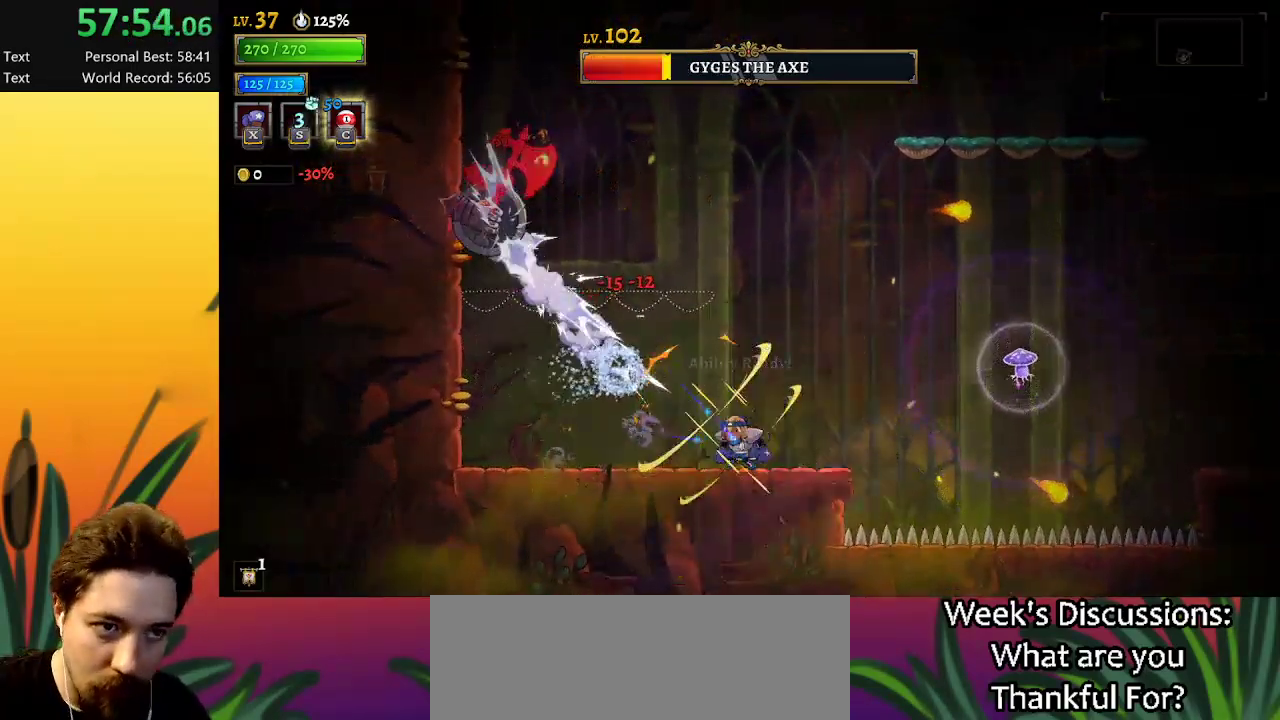
{"keys": ["left", "z"], "events": [[217, "z", "down"], [417, "left", "down"]]}
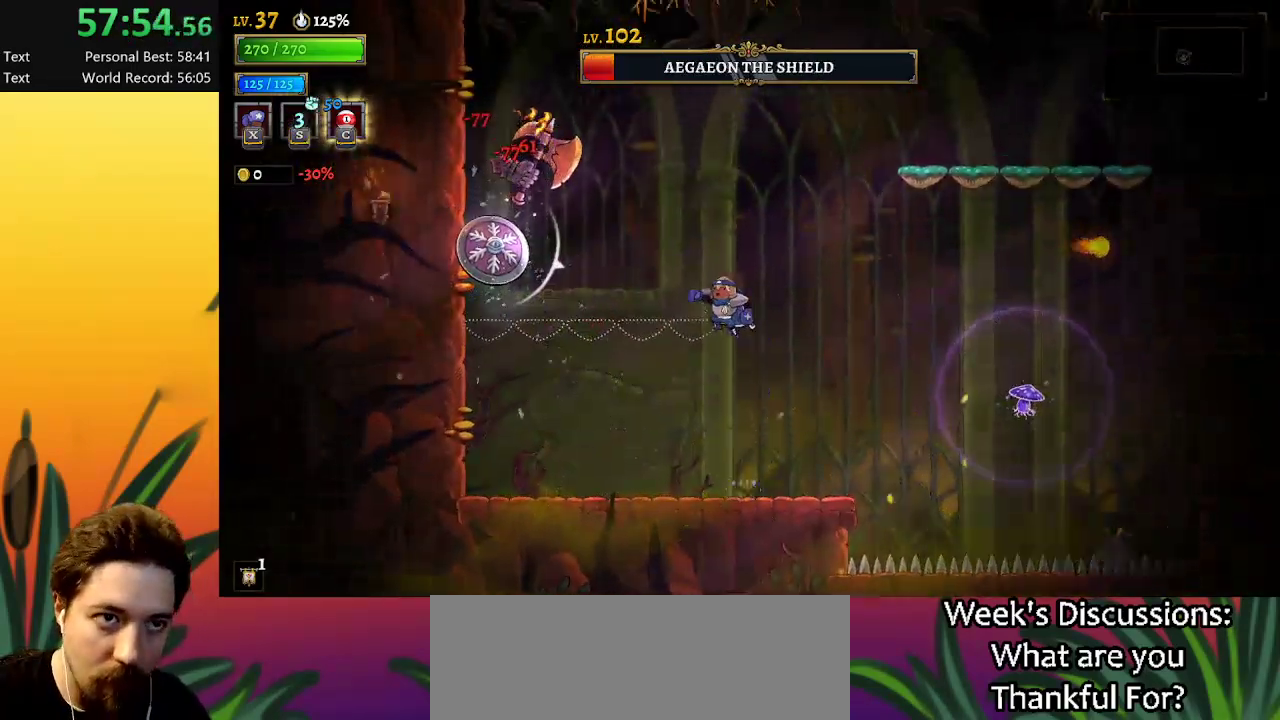
{"keys": ["x"], "events": [[150, "x", "down"], [200, "left", "up"], [284, "z", "up"]]}
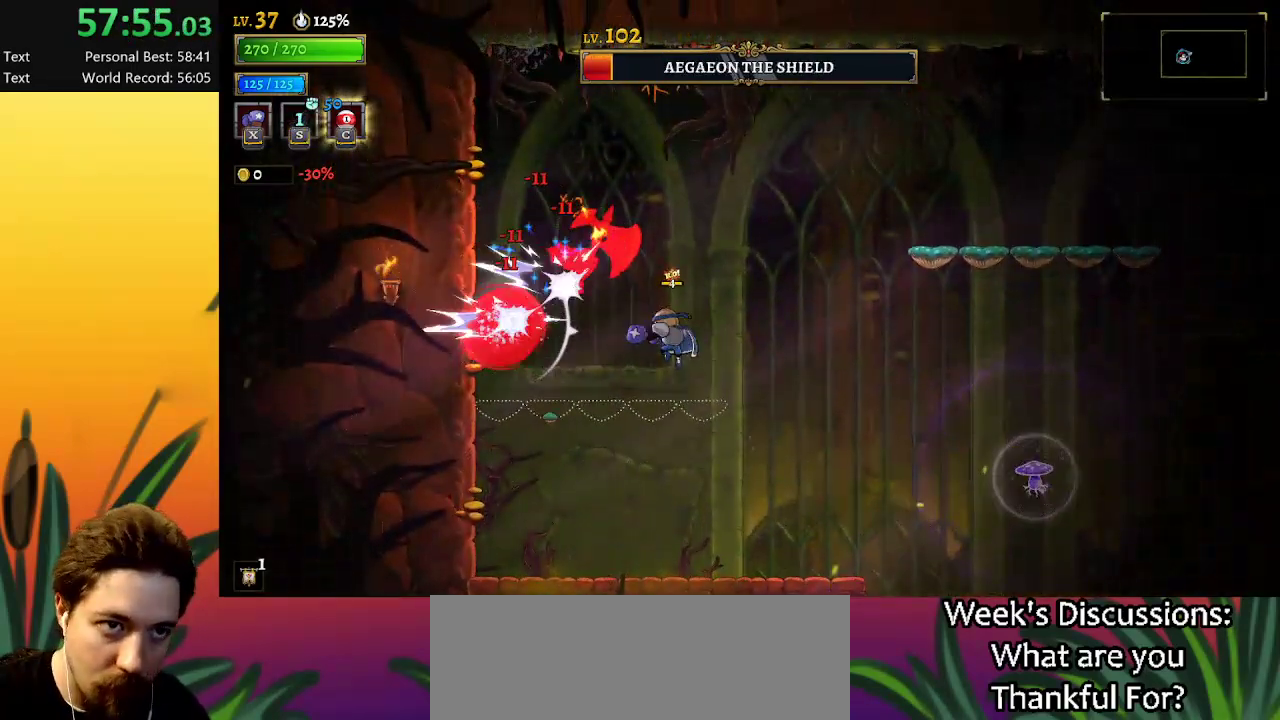
{"keys": [], "events": [[217, "x", "up"], [300, "s", "down"], [400, "s", "up"]]}
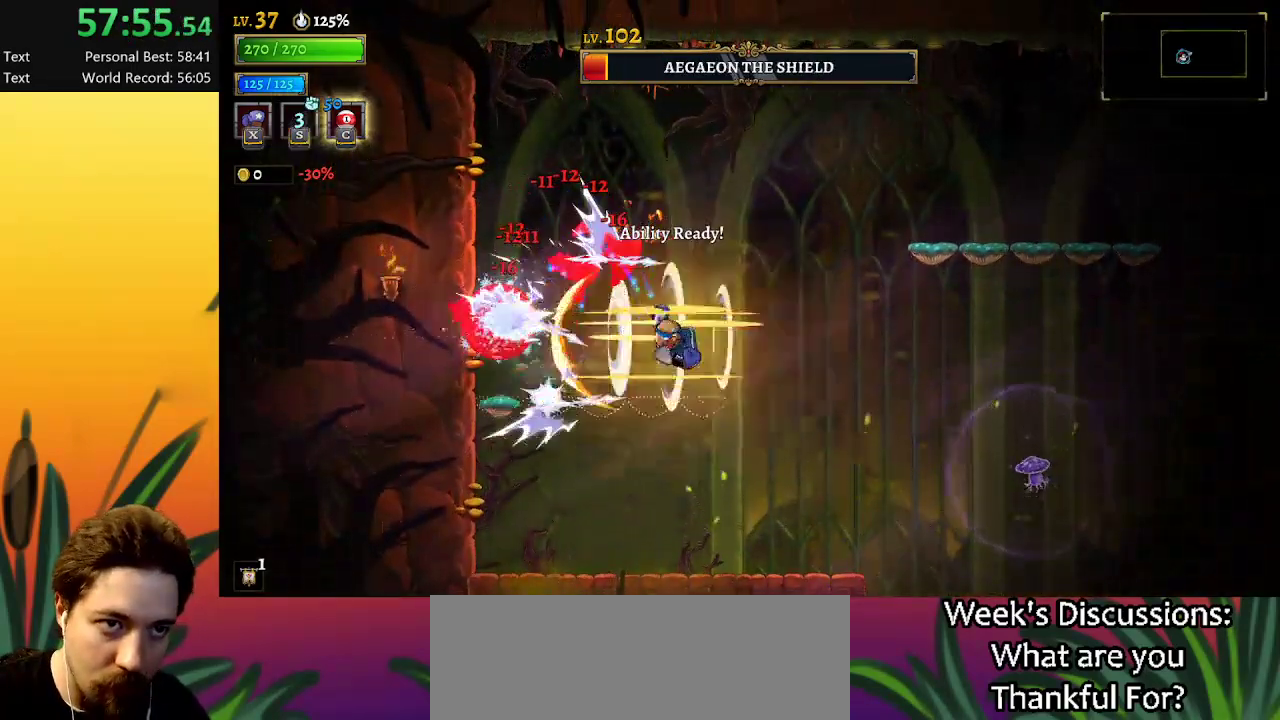
{"keys": [], "events": []}
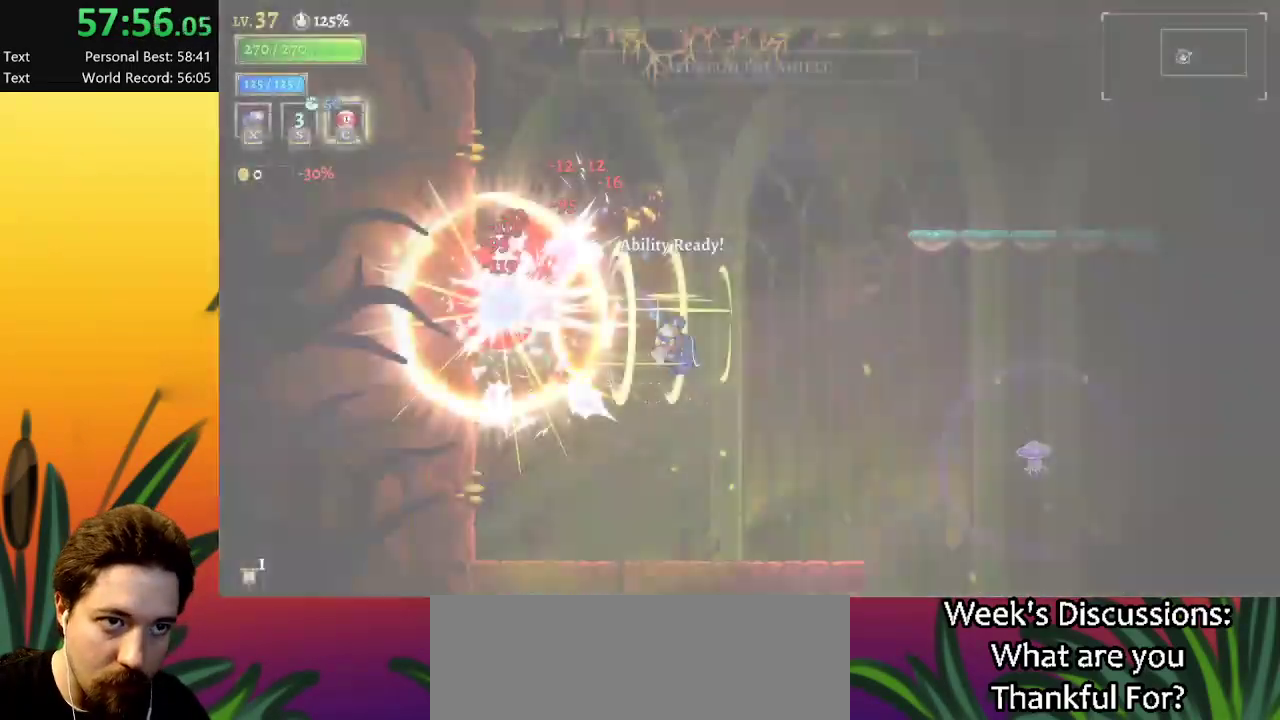
{"keys": [], "events": []}
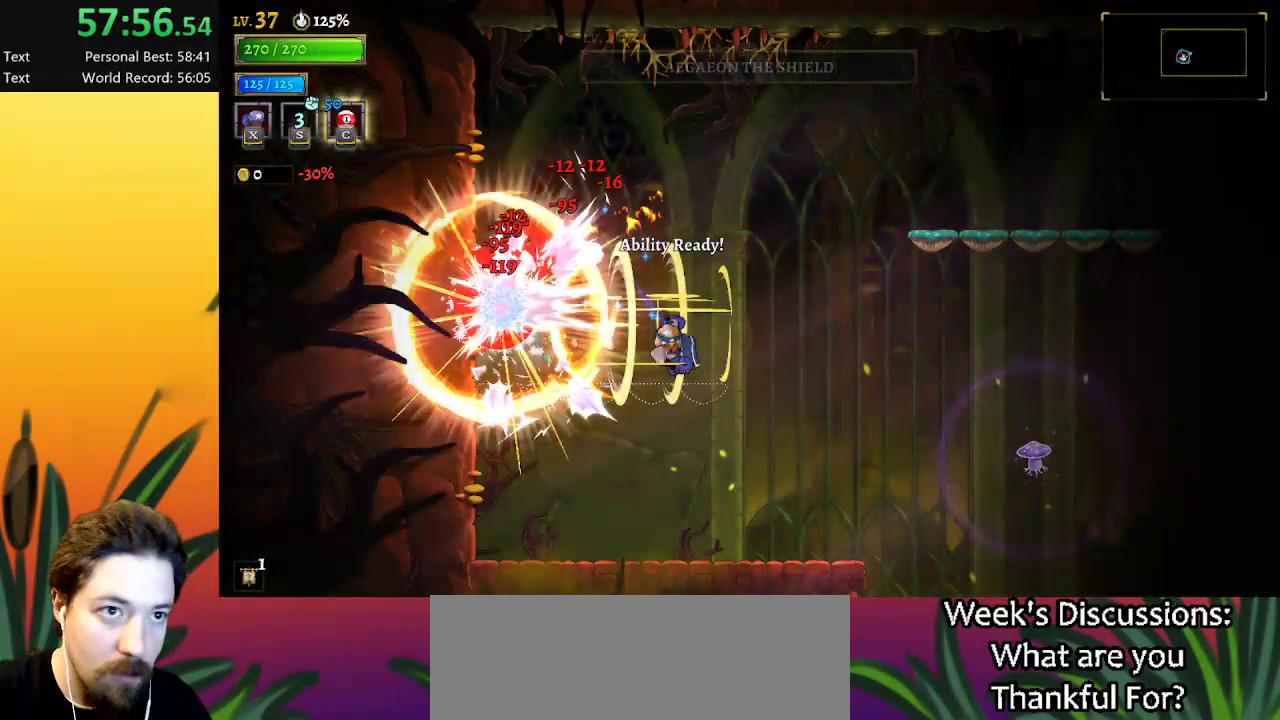
{"keys": [], "events": []}
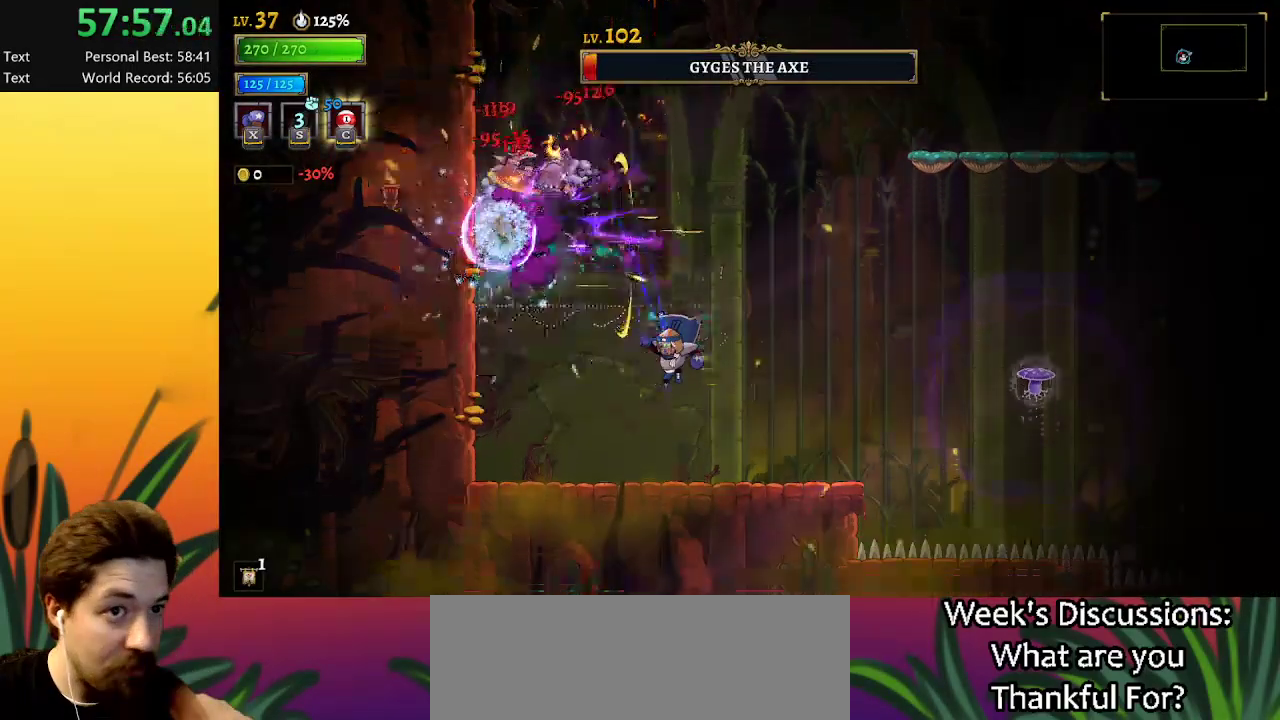
{"keys": ["z"], "events": [[317, "z", "down"]]}
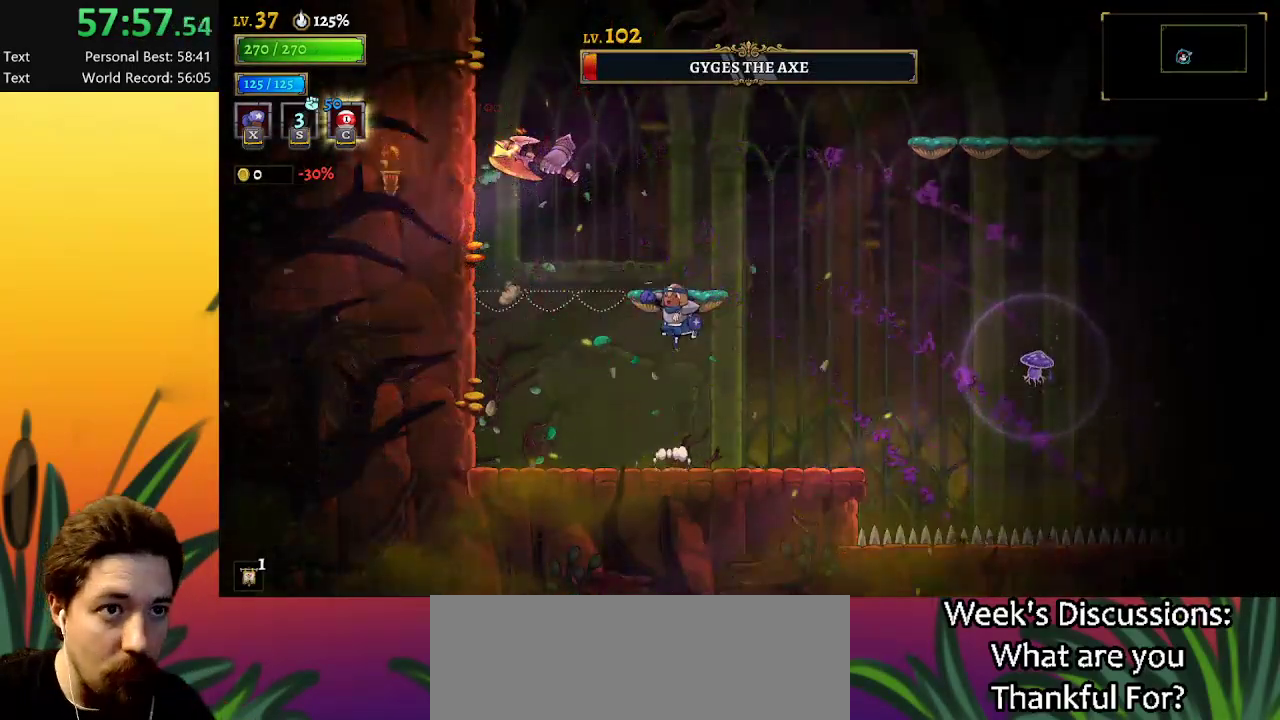
{"keys": ["d", "right"], "events": [[50, "x", "down"], [200, "z", "up"], [300, "x", "up"], [434, "d", "down"], [434, "right", "down"]]}
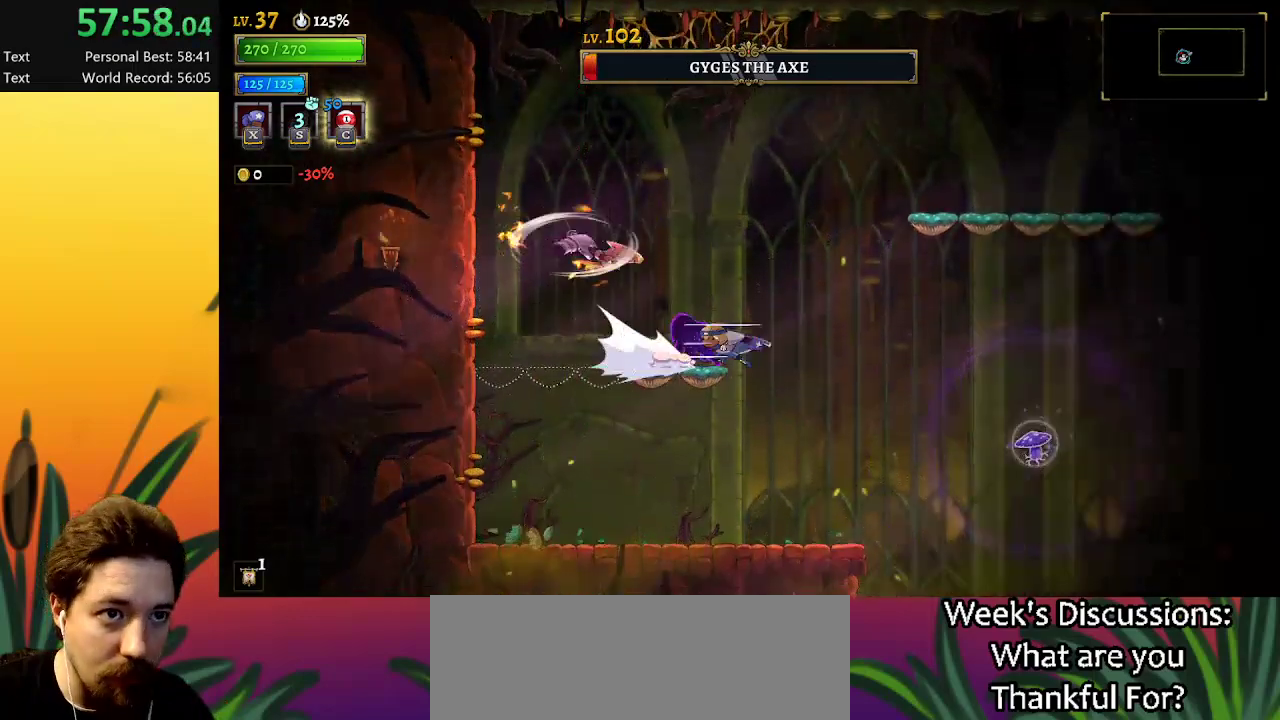
{"keys": ["d", "right"], "events": []}
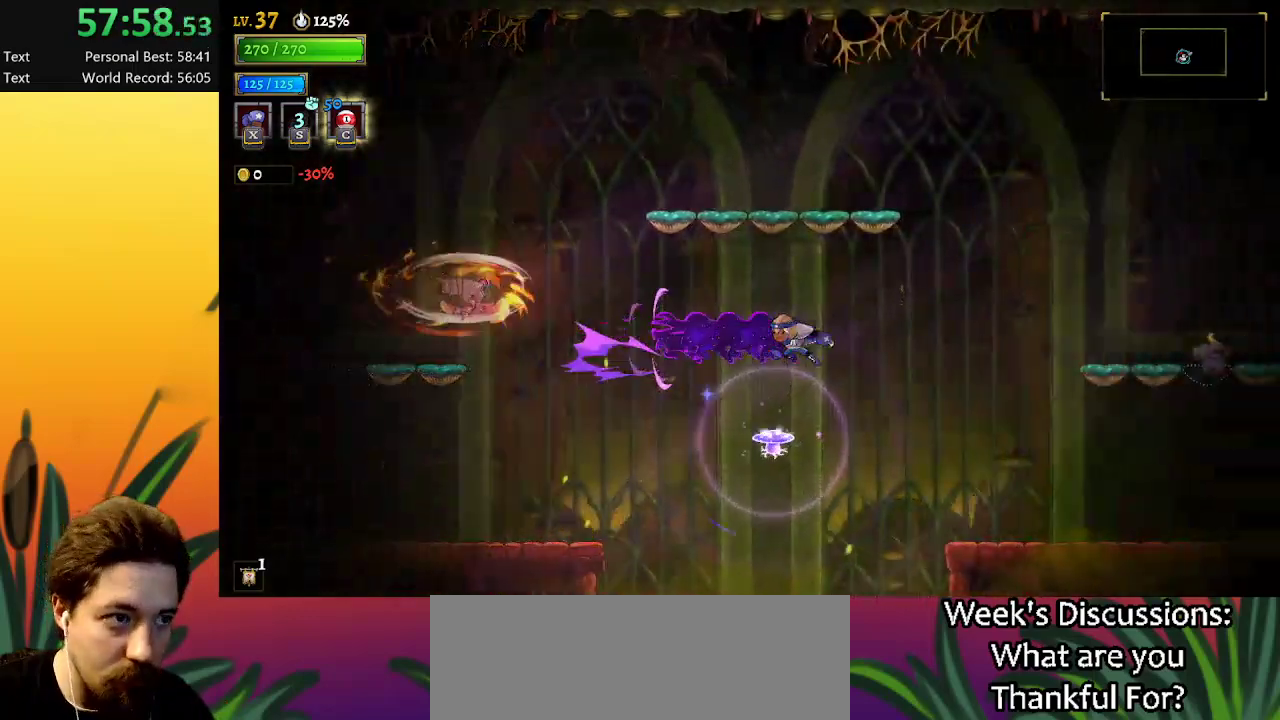
{"keys": ["right"], "events": [[134, "d", "up"], [267, "z", "down"], [367, "z", "up"]]}
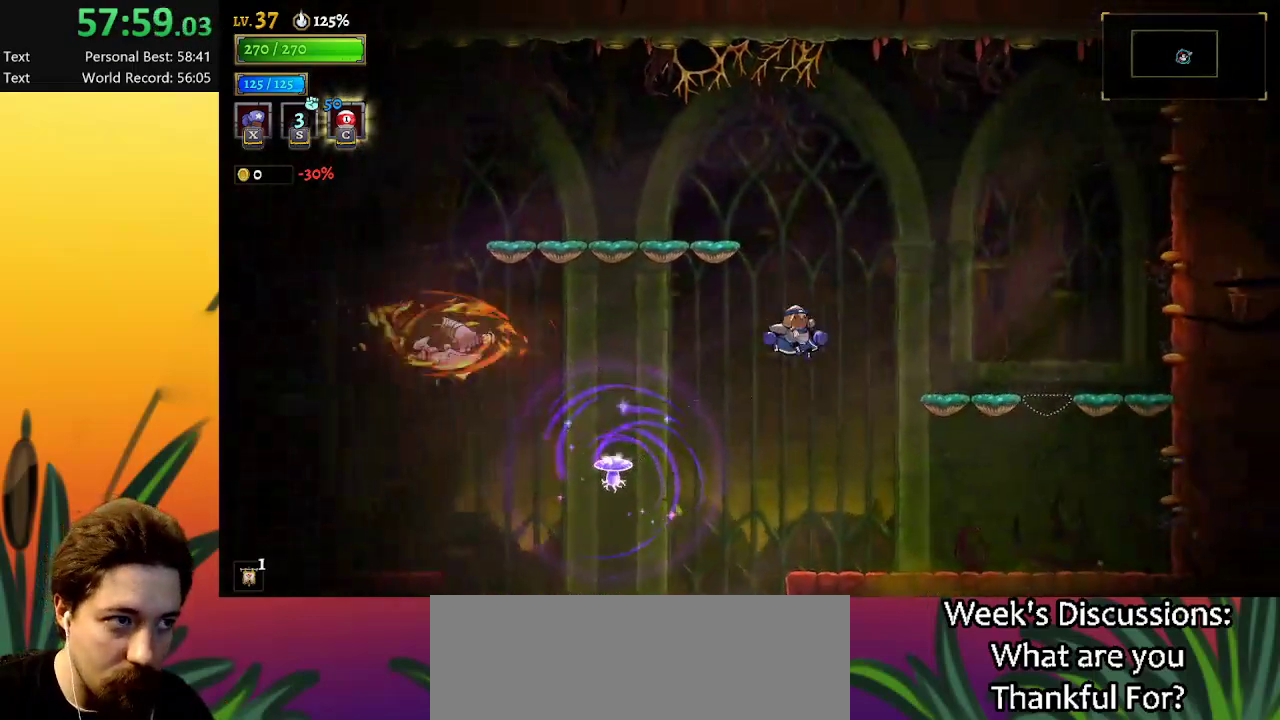
{"keys": ["right"], "events": [[50, "c", "down"], [100, "right", "up"], [150, "c", "up"], [334, "right", "down"]]}
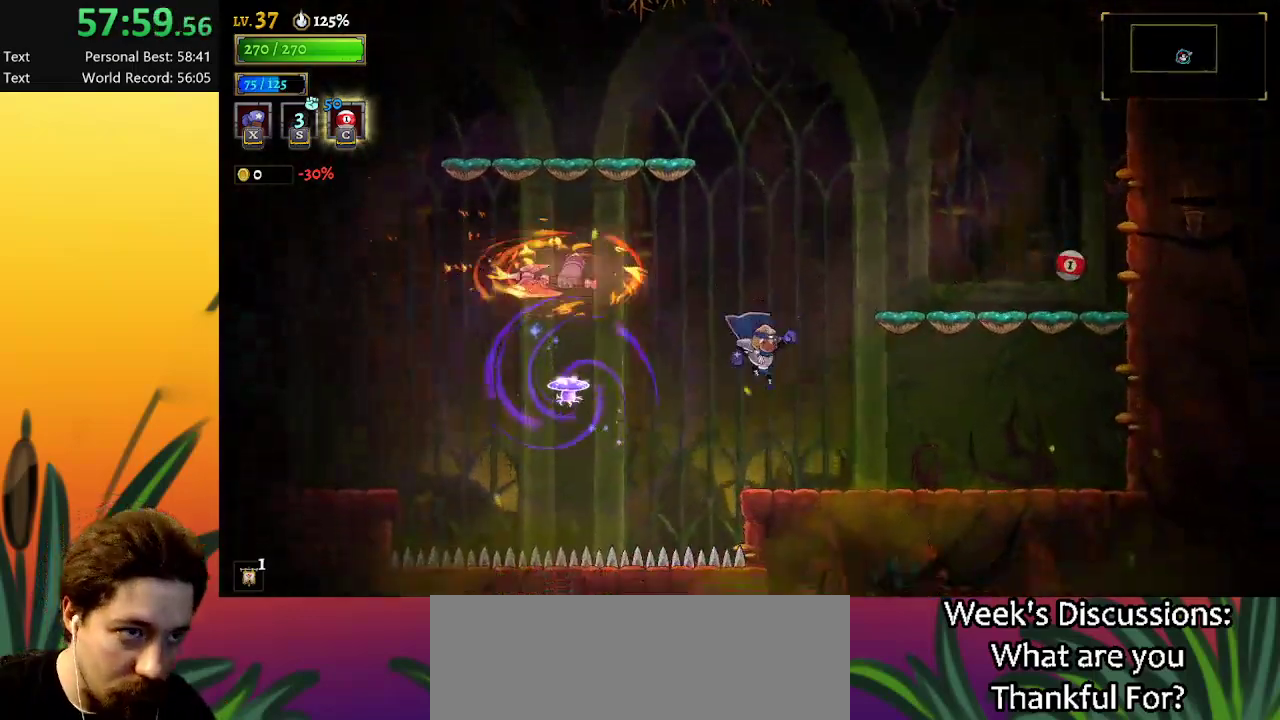
{"keys": ["right"], "events": []}
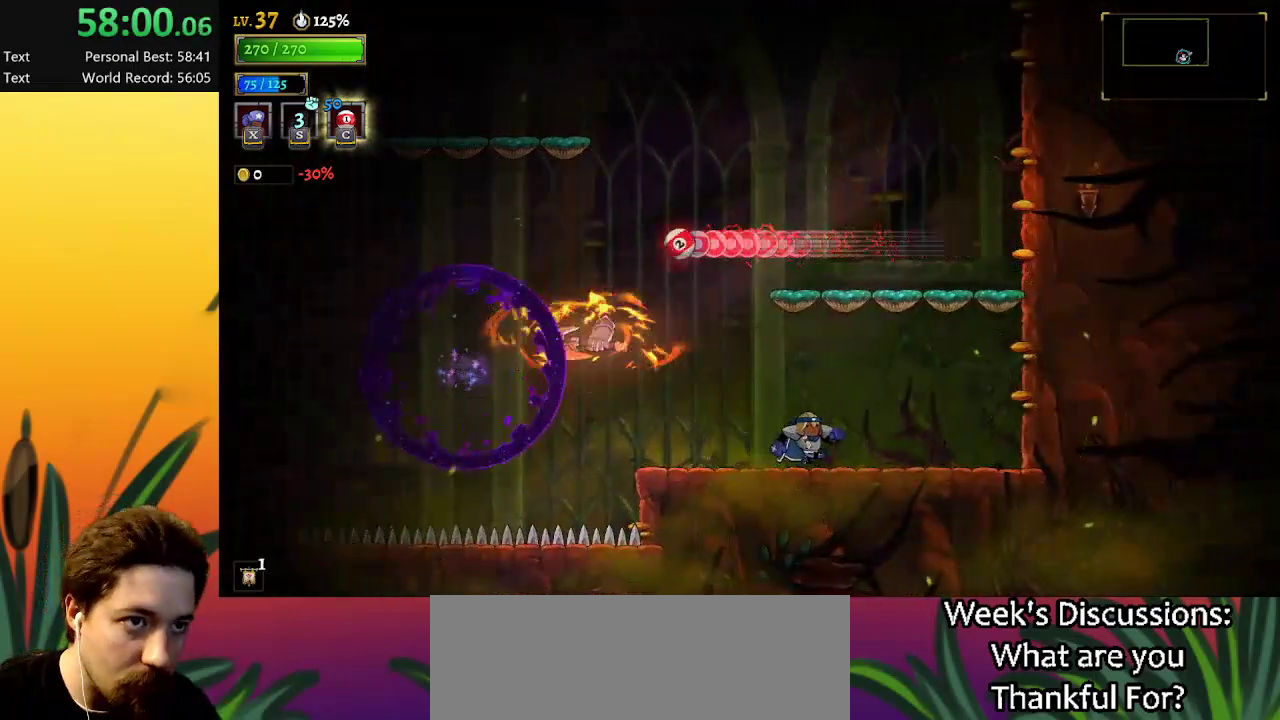
{"keys": ["right"], "events": []}
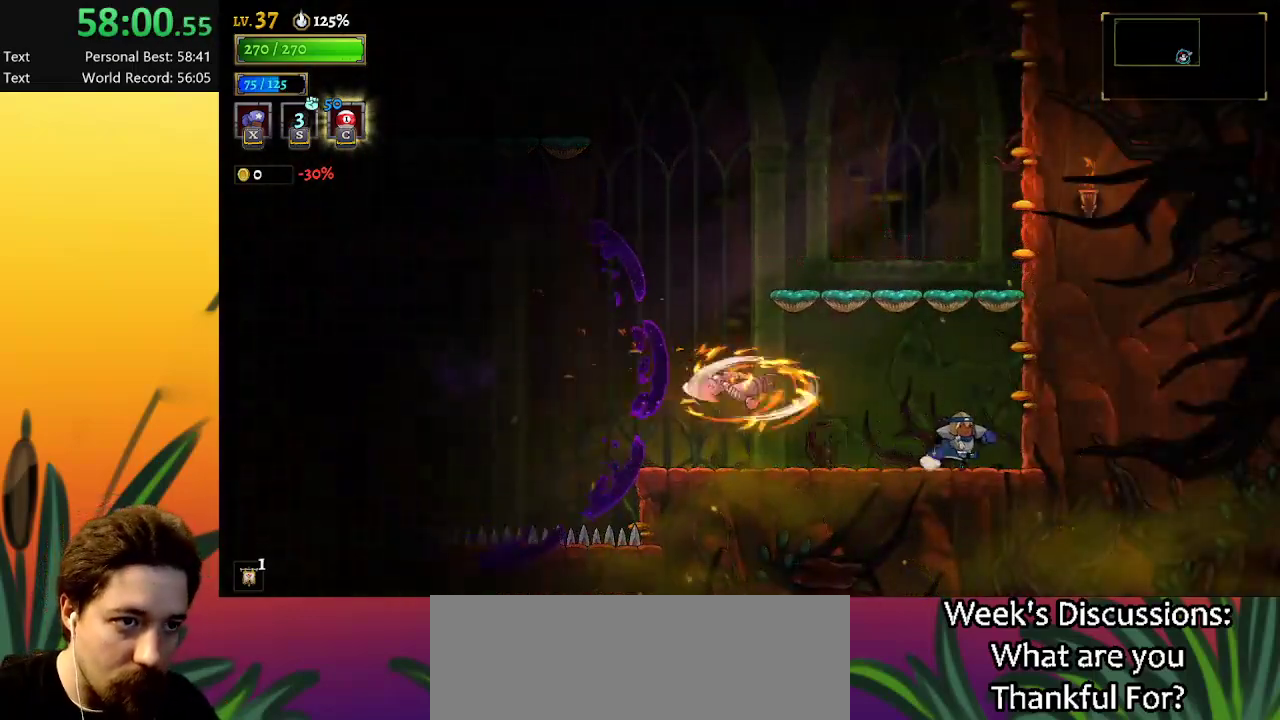
{"keys": ["z"], "events": [[117, "right", "up"], [317, "z", "down"]]}
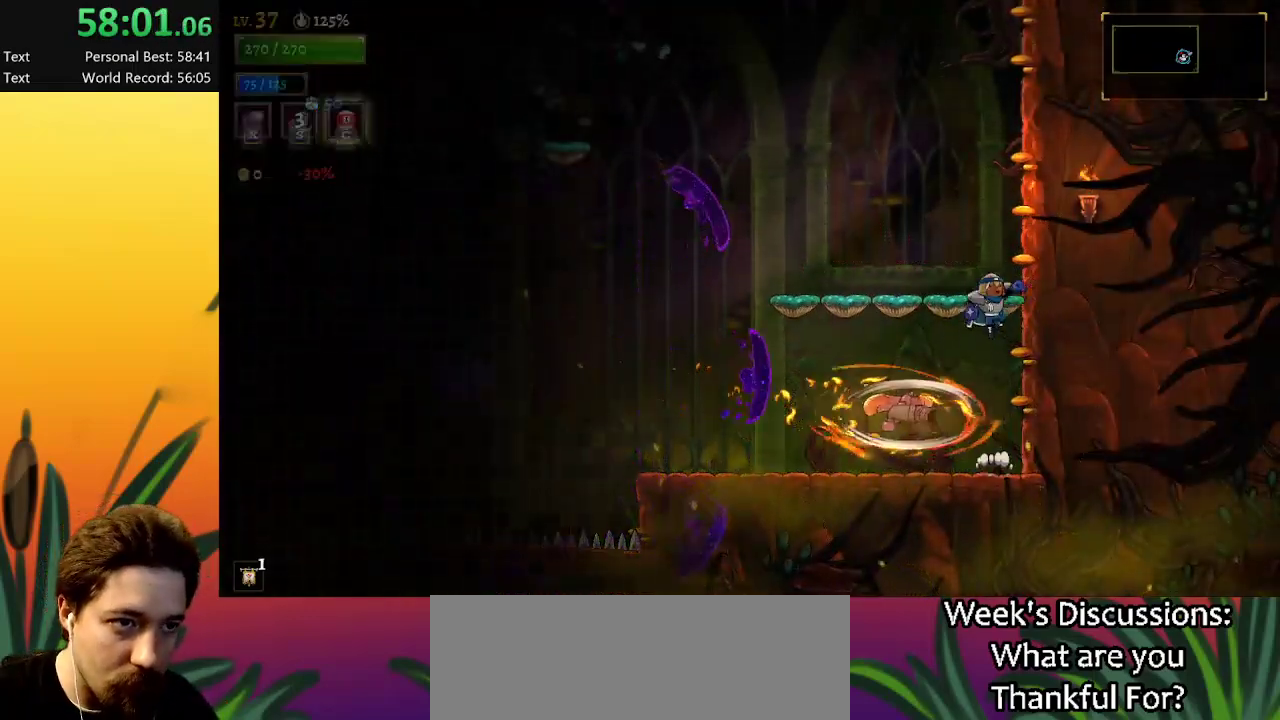
{"keys": [], "events": [[67, "left", "down"], [200, "z", "up"], [334, "z", "down"], [384, "z", "up"], [484, "left", "up"]]}
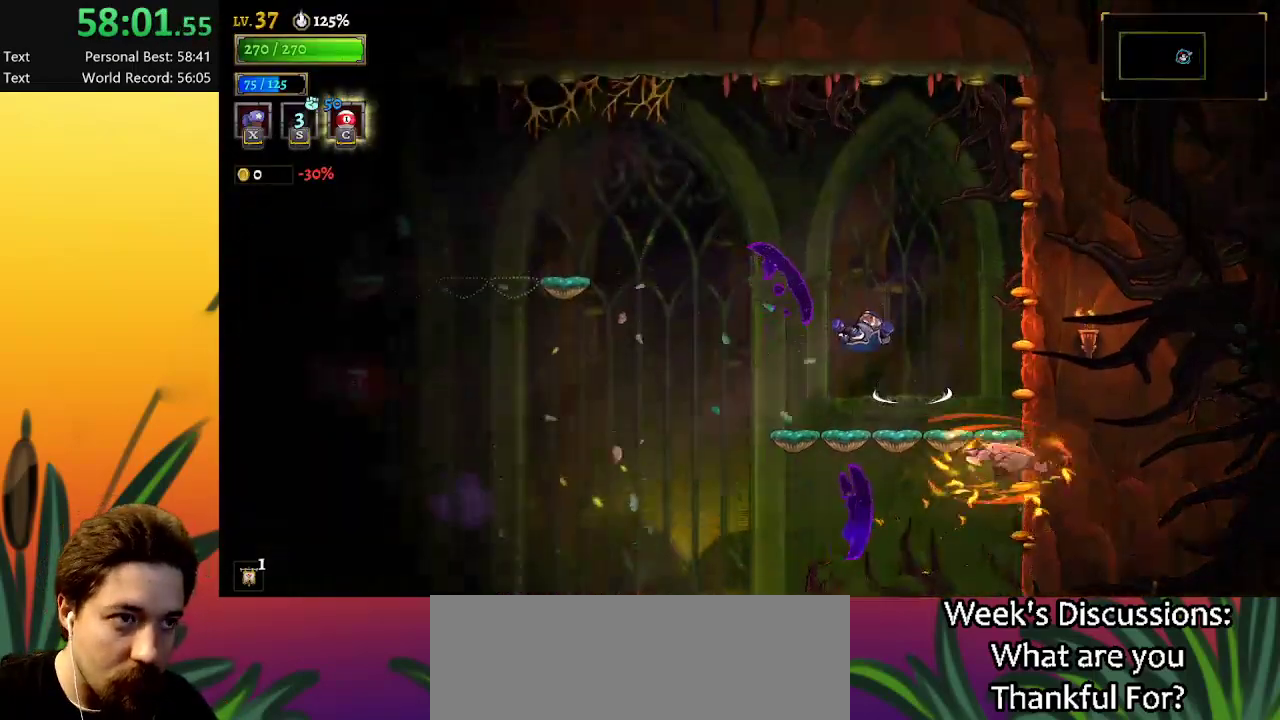
{"keys": [], "events": [[34, "left", "down"], [217, "left", "up"], [267, "right", "down"], [350, "right", "up"]]}
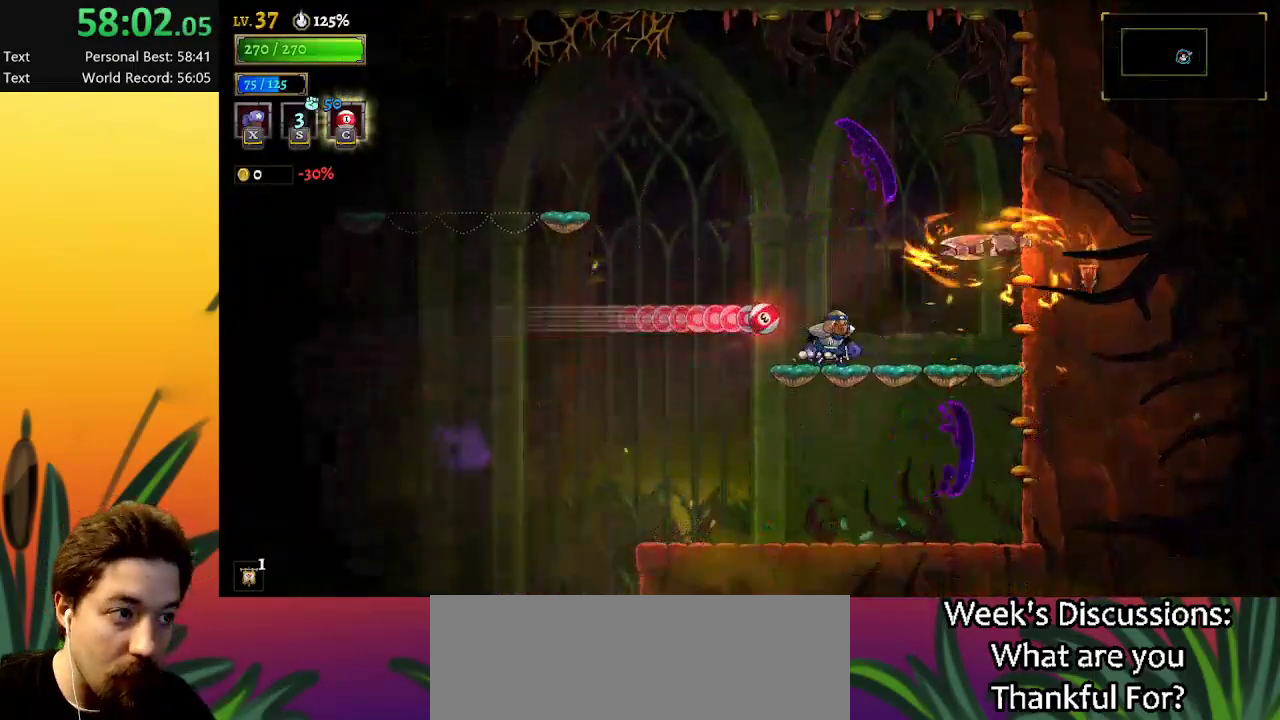
{"keys": ["x"], "events": [[50, "z", "down"], [84, "left", "down"], [317, "right", "down"], [367, "left", "up"], [417, "x", "down"], [467, "right", "up"], [467, "z", "up"]]}
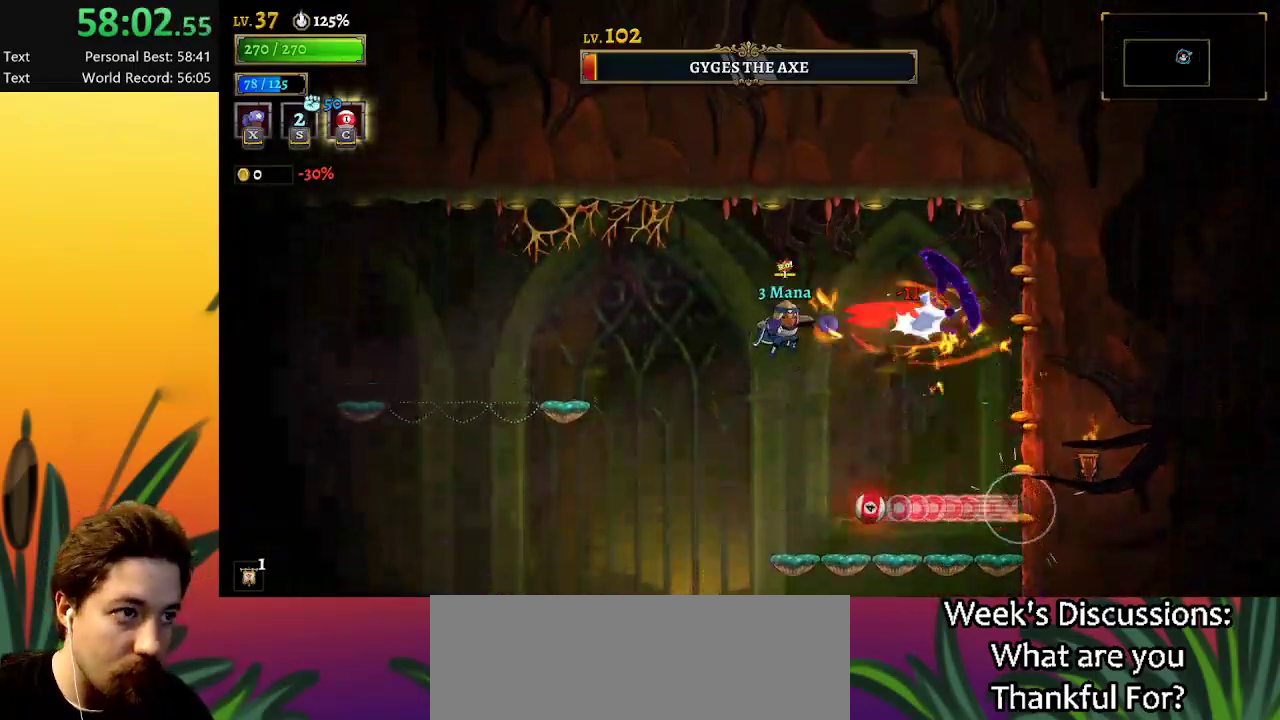
{"keys": ["left"], "events": [[50, "x", "up"], [250, "left", "down"]]}